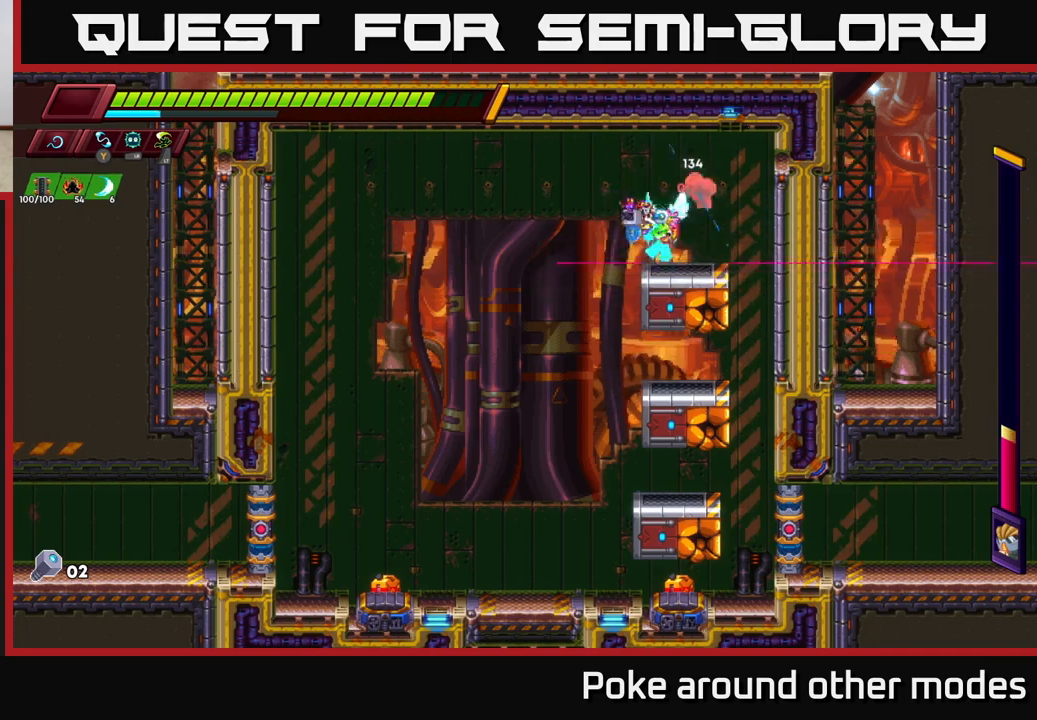
Gameplay with a controller (Xbox layout); each line is a JSON object with the inputs held at the frame after it. "events" lists button and stick changes between this image and that frame as [ms after this image, input, new state], when the widget could be followed in between.
{"buttons": ["X"], "left_stick": "left", "right_stick": "center", "events": [[83, "left_stick", "right"], [150, "A", "down"], [200, "X", "down"], [200, "left_stick", "center"], [267, "A", "up"], [300, "X", "up"], [367, "left_stick", "left"], [500, "X", "down"]]}
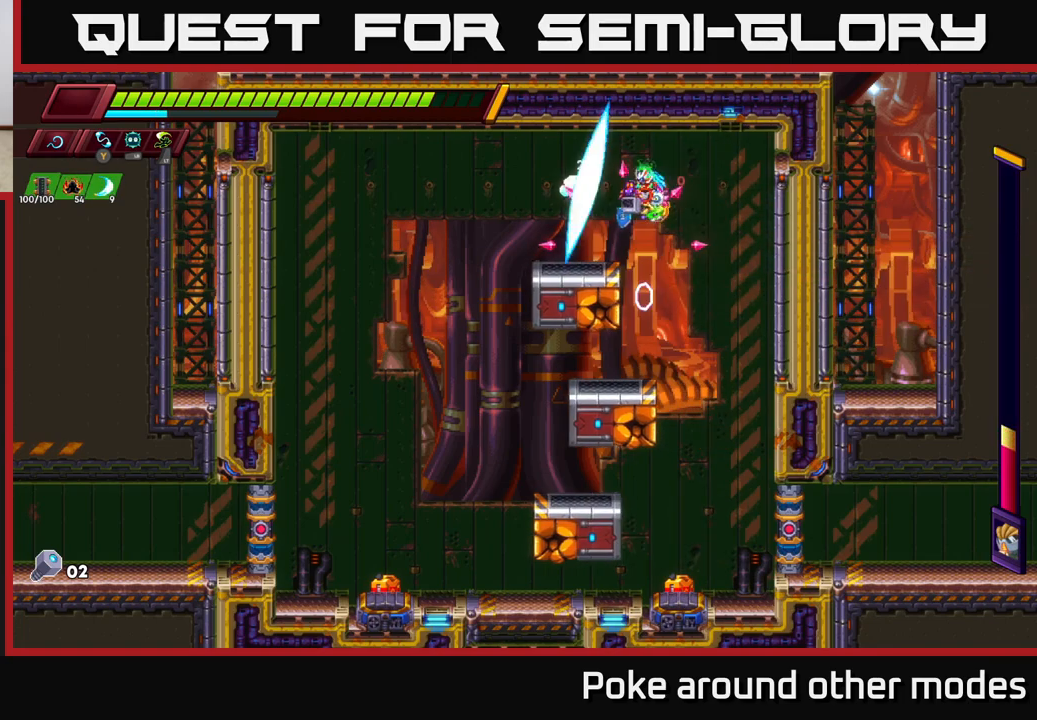
{"buttons": ["A"], "left_stick": "left", "right_stick": "center", "events": [[100, "left_stick", "center"], [117, "X", "up"], [183, "left_stick", "left"], [267, "A", "down"], [283, "left_stick", "center"], [350, "X", "down"], [483, "left_stick", "left"], [500, "X", "up"]]}
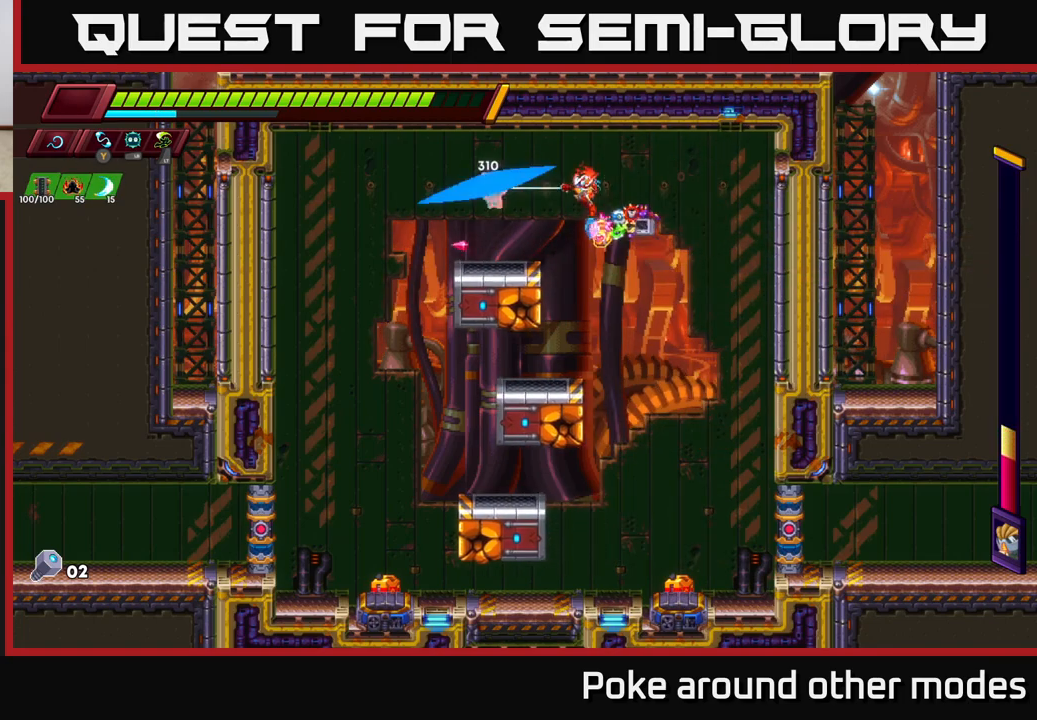
{"buttons": [], "left_stick": "left", "right_stick": "center", "events": [[100, "left_stick", "center"], [117, "A", "up"], [233, "X", "down"], [233, "left_stick", "left"], [383, "X", "up"]]}
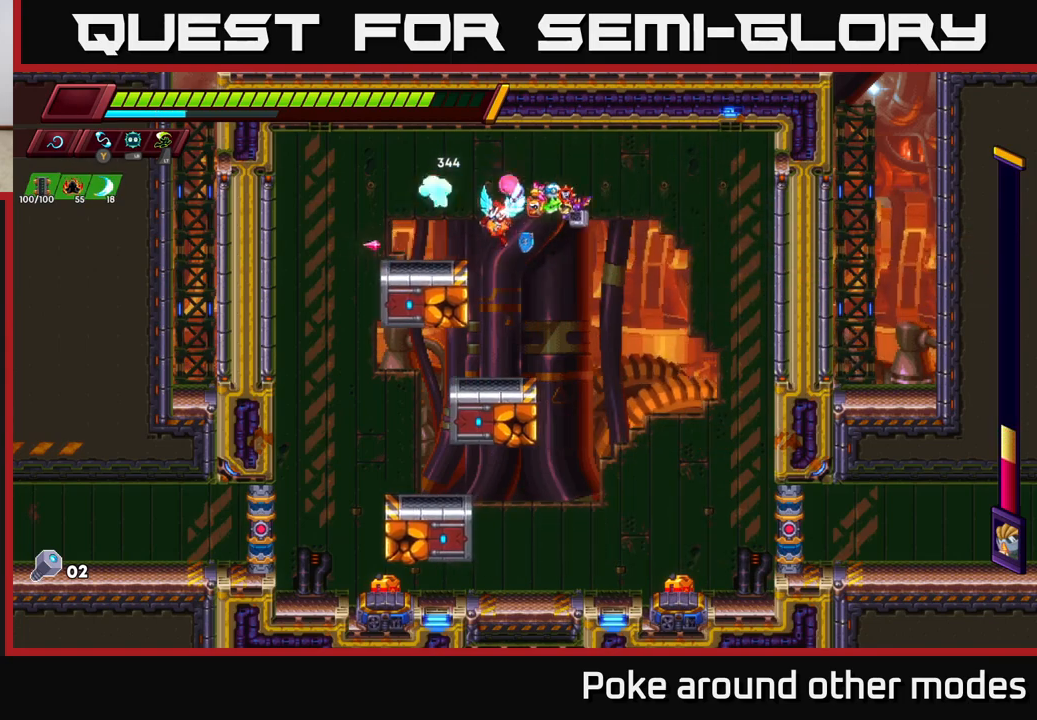
{"buttons": ["X"], "left_stick": "center", "right_stick": "center", "events": [[33, "left_stick", "center"], [67, "A", "down"], [100, "X", "down"], [233, "X", "up"], [317, "A", "up"], [450, "X", "down"]]}
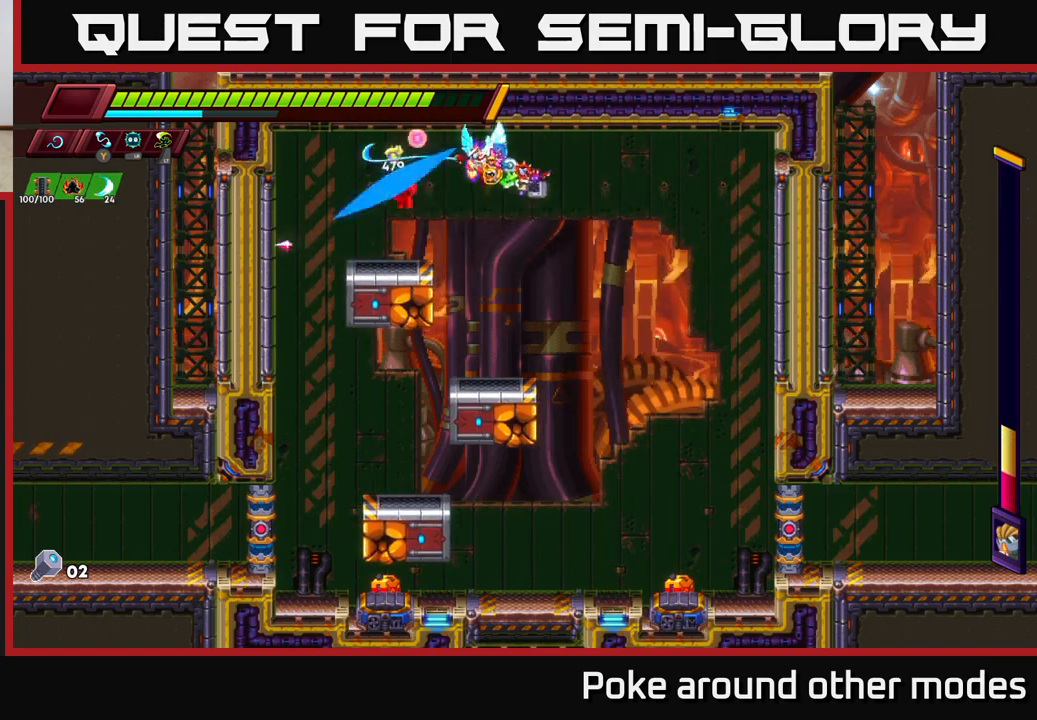
{"buttons": ["A"], "left_stick": "left", "right_stick": "center", "events": [[100, "X", "up"], [300, "A", "down"], [367, "X", "down"], [450, "left_stick", "left"], [500, "X", "up"]]}
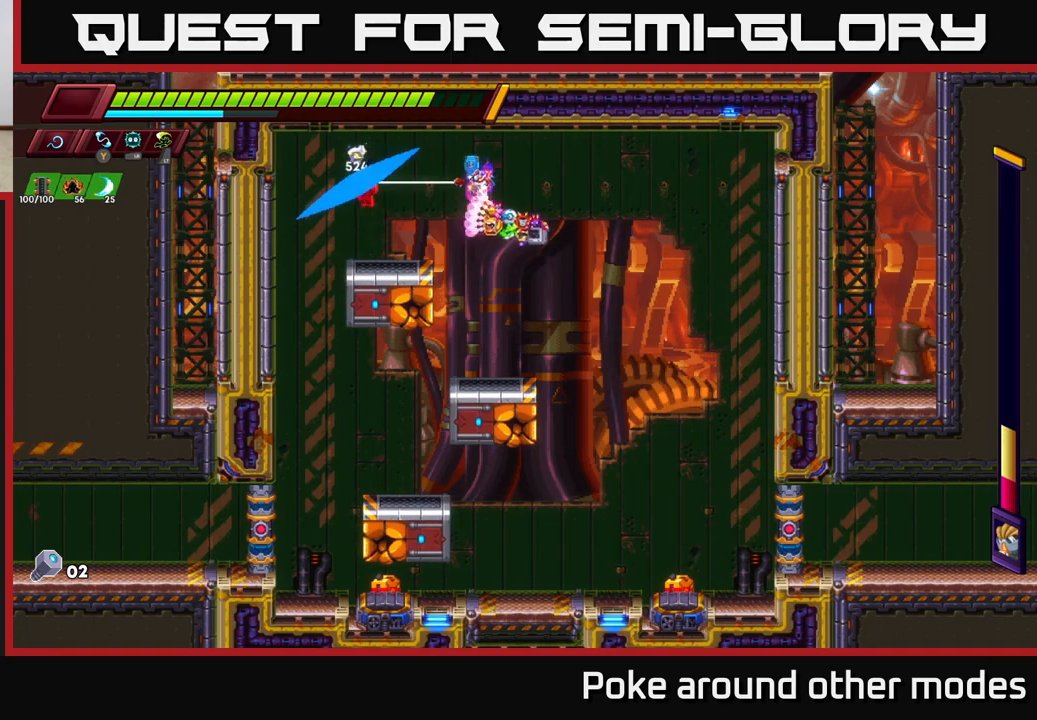
{"buttons": [], "left_stick": "center", "right_stick": "center", "events": [[83, "A", "up"], [100, "left_stick", "center"], [200, "X", "down"], [217, "left_stick", "left"], [333, "left_stick", "center"], [383, "X", "up"]]}
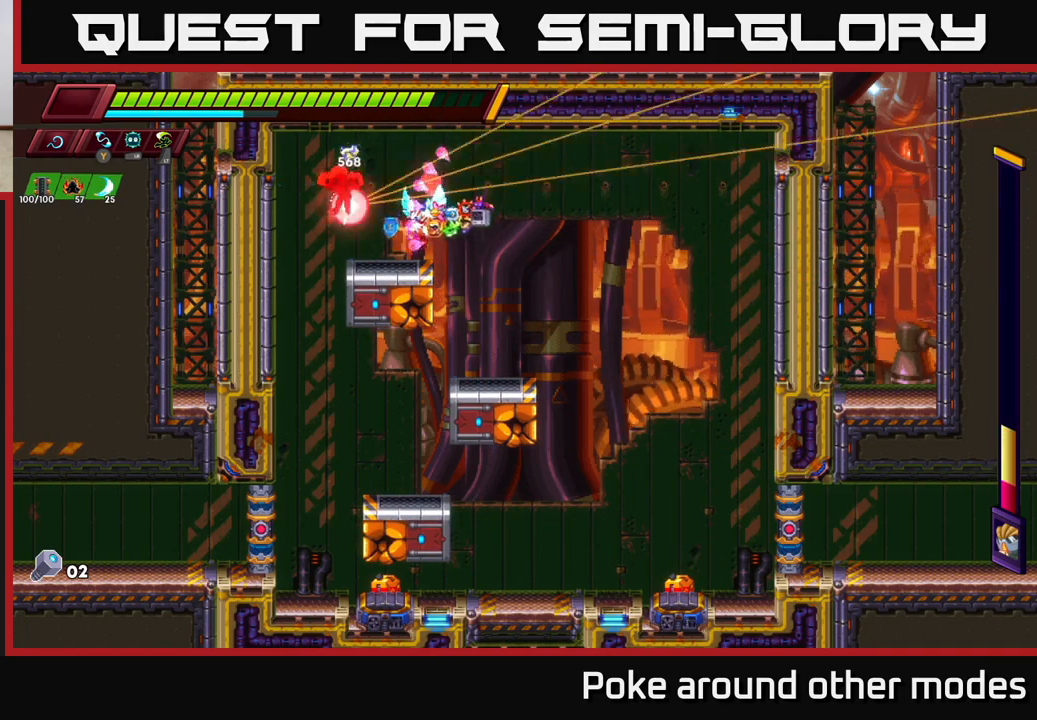
{"buttons": [], "left_stick": "center", "right_stick": "center", "events": [[100, "X", "down"], [117, "A", "down"], [217, "X", "up"], [267, "A", "up"], [350, "L2", "down"], [383, "left_stick", "right"], [450, "L2", "up"], [450, "left_stick", "center"]]}
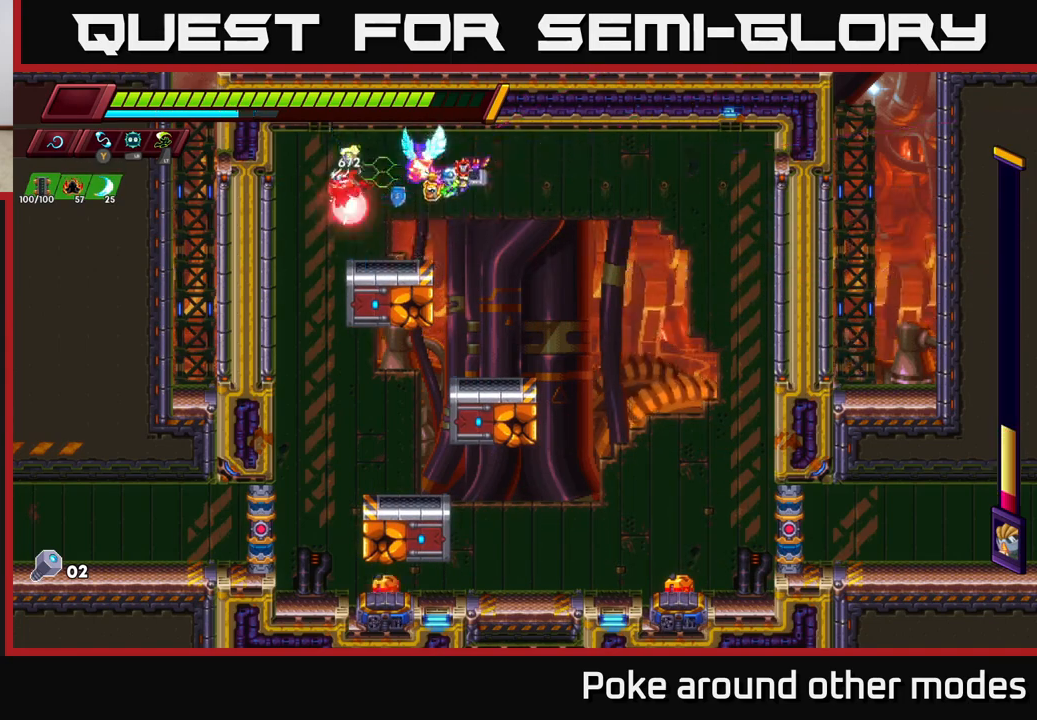
{"buttons": [], "left_stick": "center", "right_stick": "center", "events": [[317, "left_stick", "right"], [433, "left_stick", "center"]]}
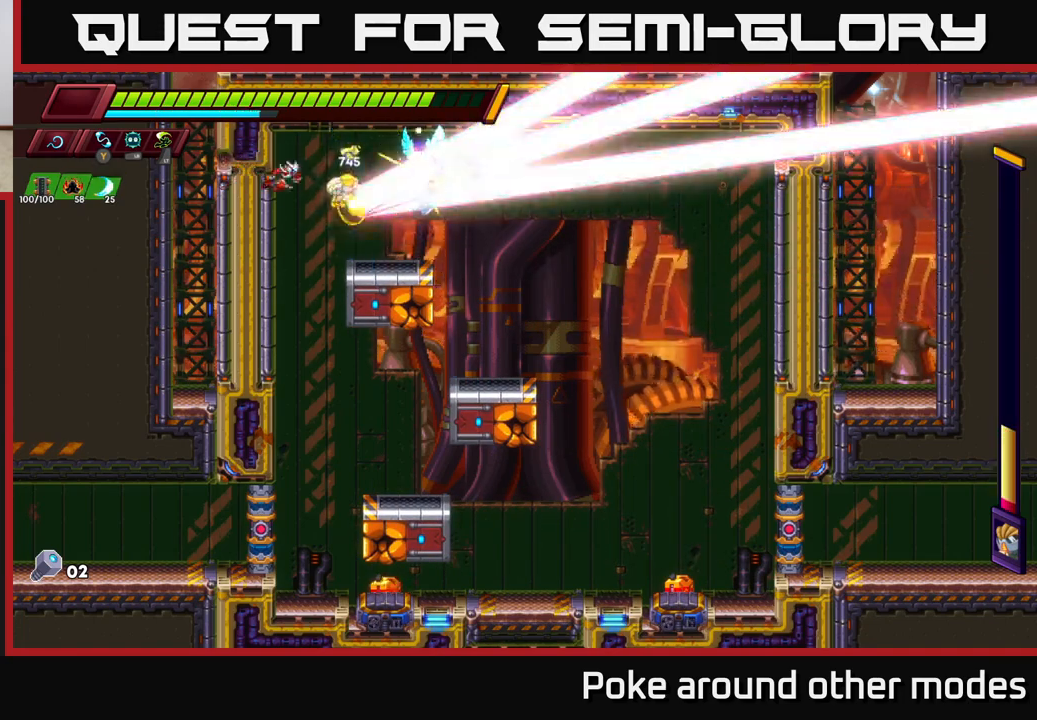
{"buttons": [], "left_stick": "center", "right_stick": "center", "events": [[50, "left_stick", "left"], [233, "A", "down"], [367, "X", "down"], [383, "left_stick", "right"], [417, "A", "up"], [467, "X", "up"], [467, "left_stick", "center"]]}
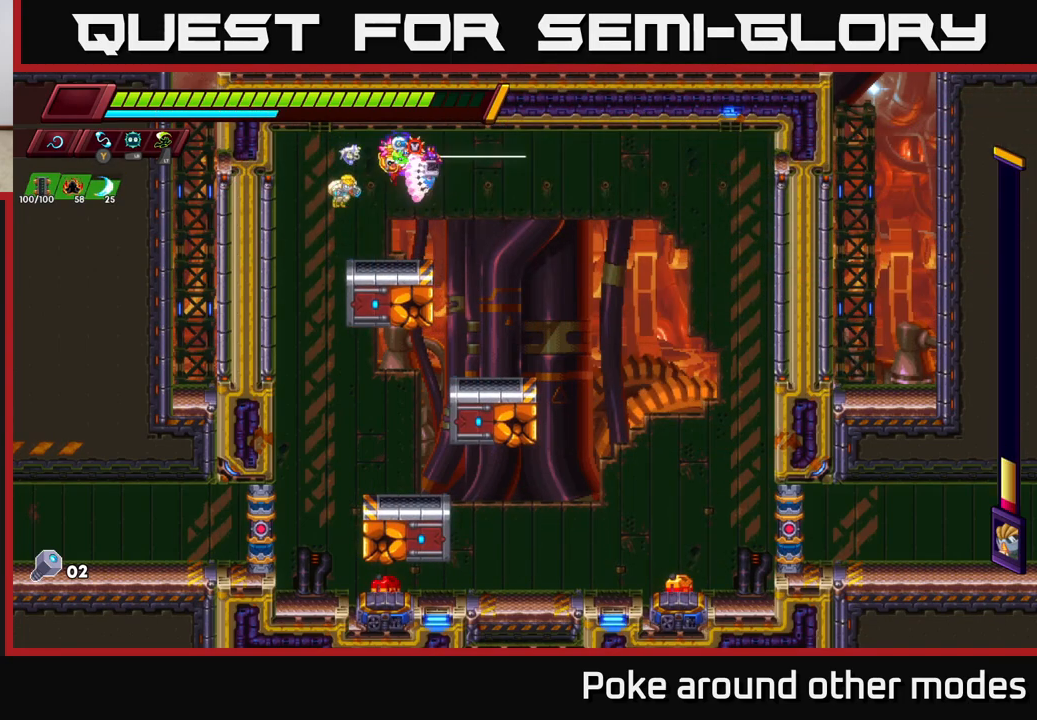
{"buttons": ["A"], "left_stick": "right", "right_stick": "center", "events": [[33, "left_stick", "right"], [217, "left_stick", "left"], [333, "left_stick", "center"], [400, "A", "down"], [417, "left_stick", "right"]]}
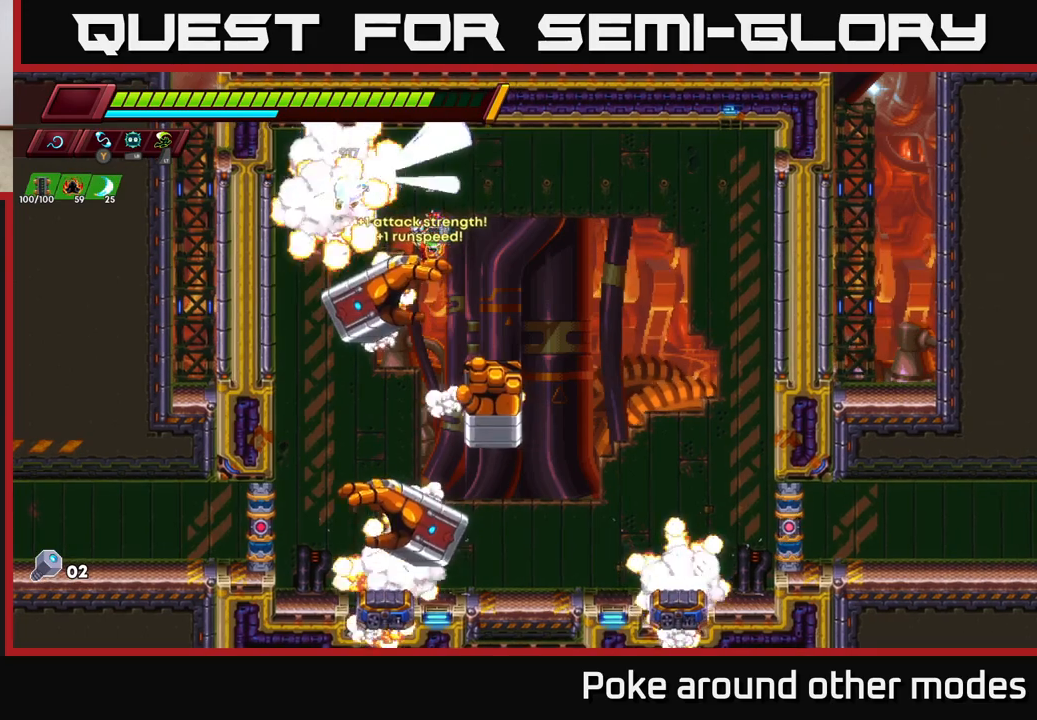
{"buttons": [], "left_stick": "center", "right_stick": "center", "events": [[17, "A", "up"], [183, "left_stick", "left"], [200, "L2", "down"], [317, "L2", "up"], [317, "left_stick", "center"]]}
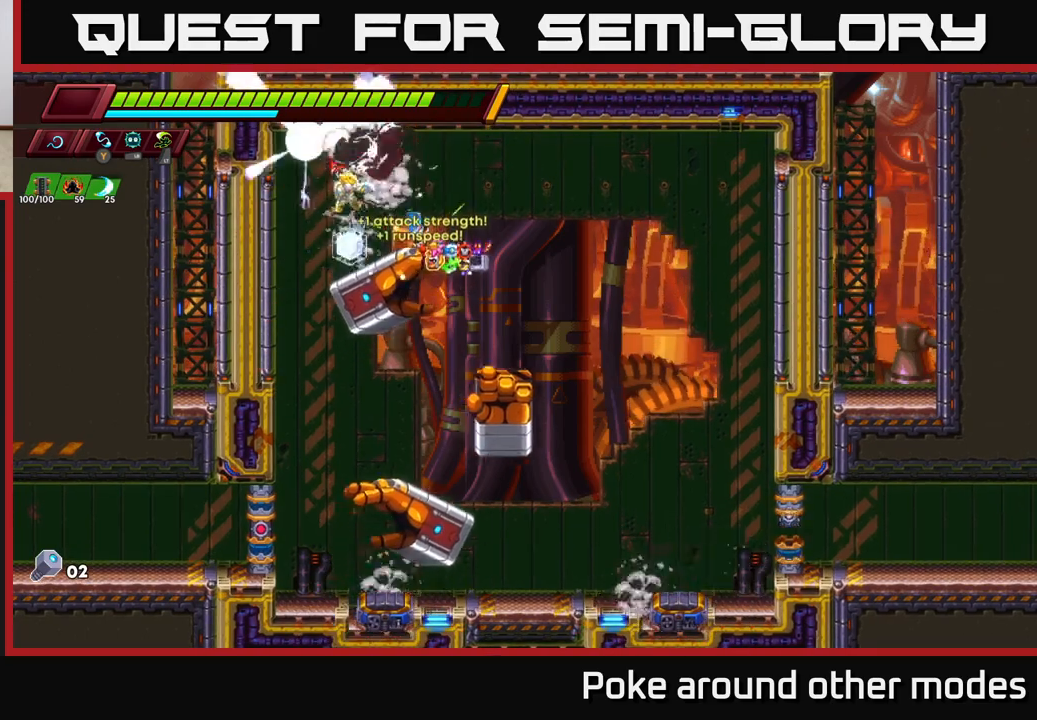
{"buttons": [], "left_stick": "center", "right_stick": "center", "events": []}
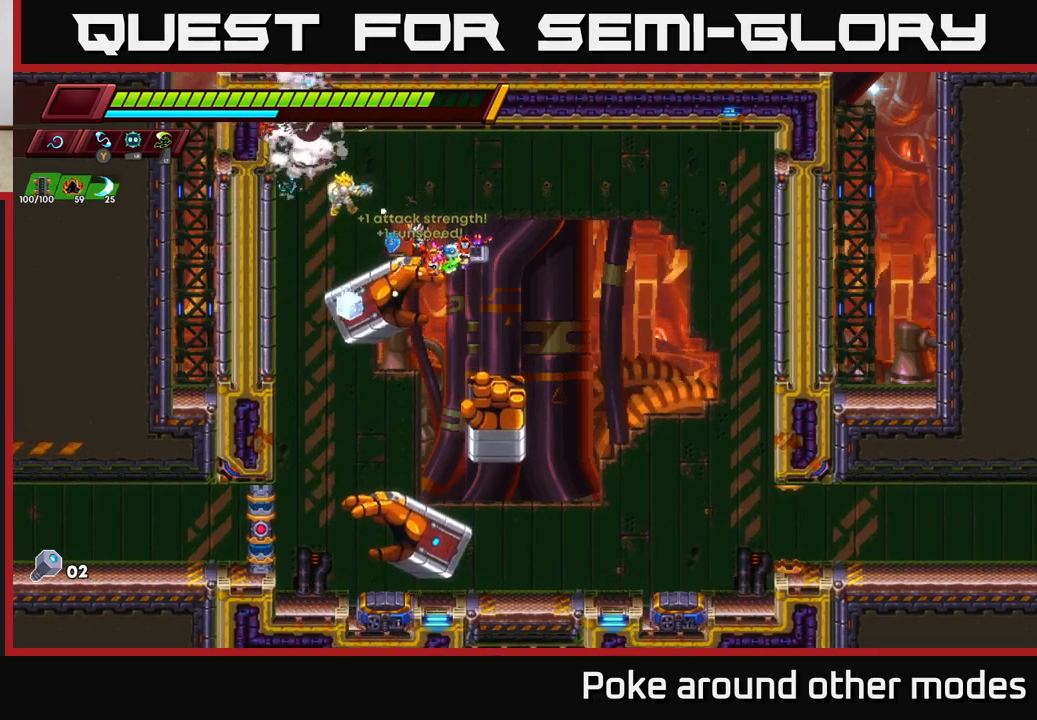
{"buttons": [], "left_stick": "center", "right_stick": "center", "events": []}
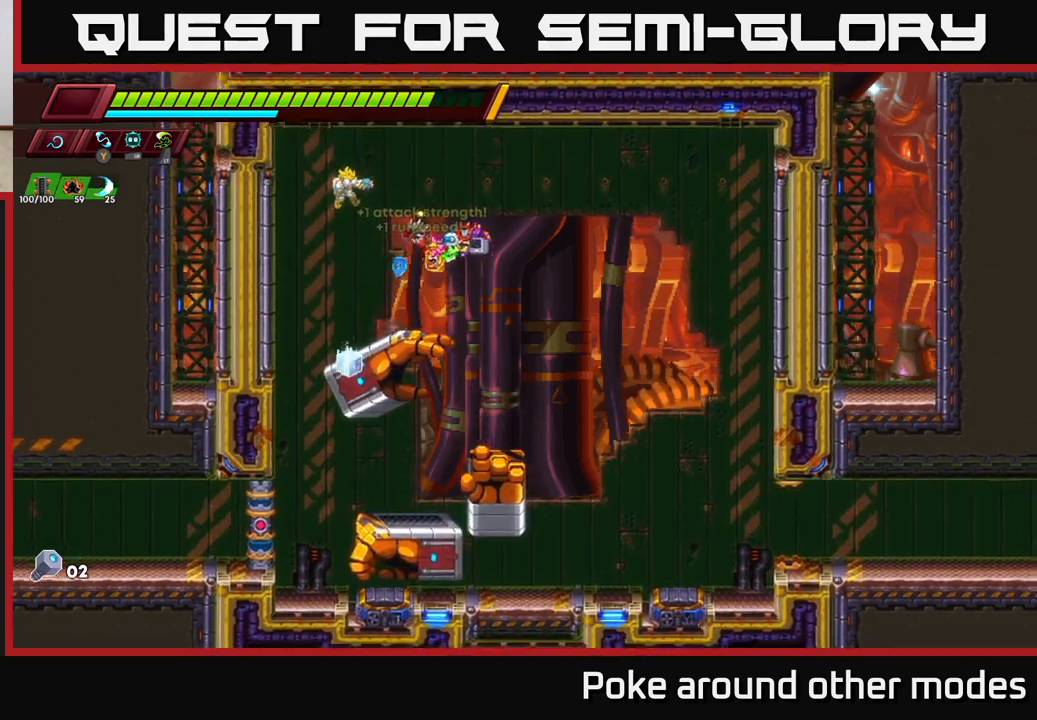
{"buttons": [], "left_stick": "center", "right_stick": "center", "events": []}
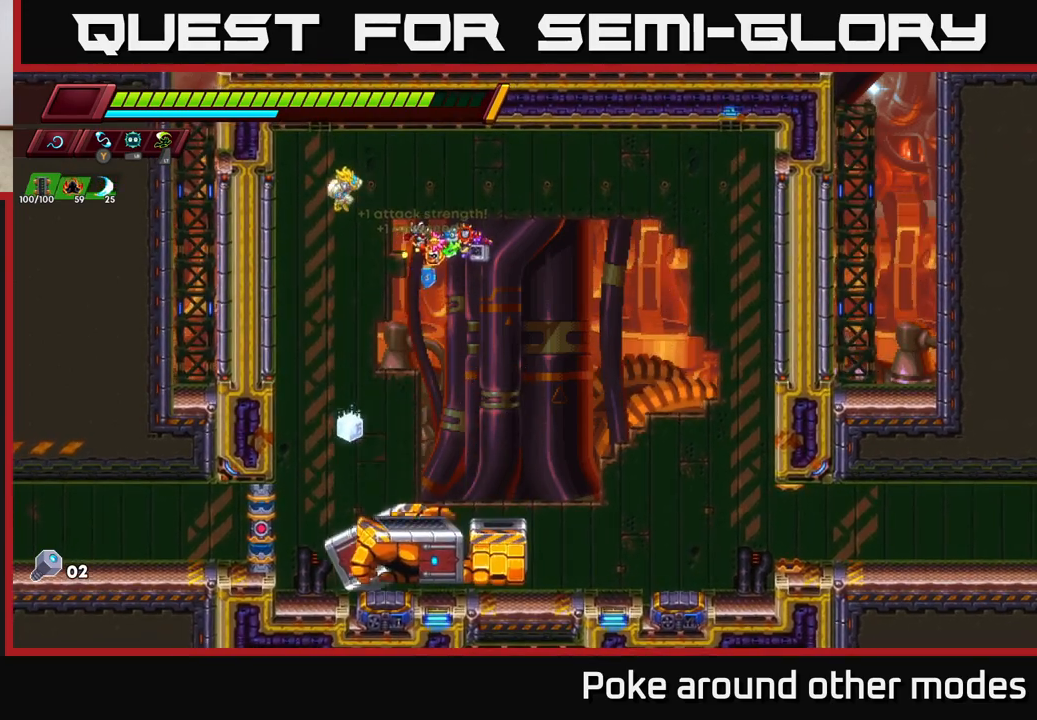
{"buttons": [], "left_stick": "center", "right_stick": "center", "events": []}
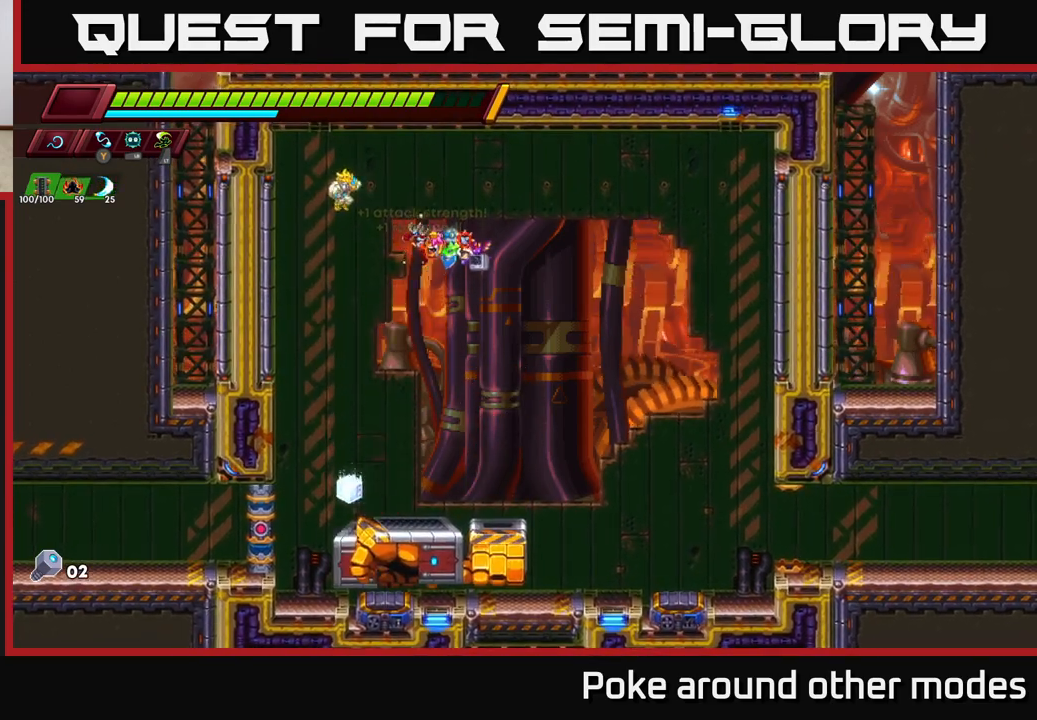
{"buttons": [], "left_stick": "center", "right_stick": "center", "events": [[267, "left_stick", "left"], [500, "left_stick", "center"]]}
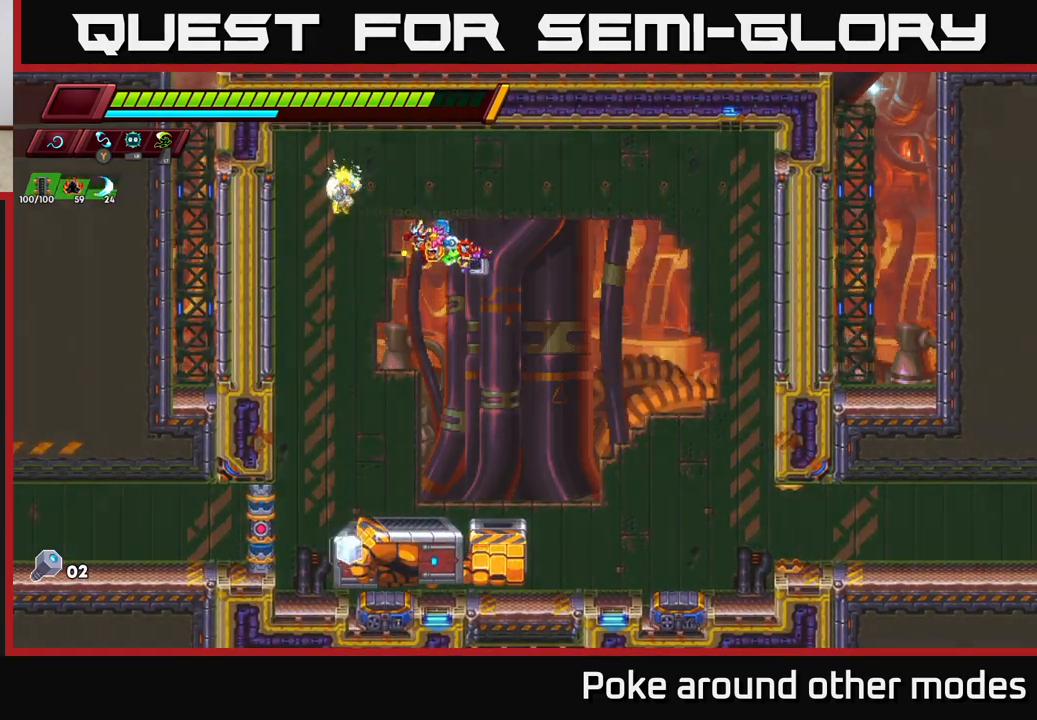
{"buttons": [], "left_stick": "center", "right_stick": "center", "events": []}
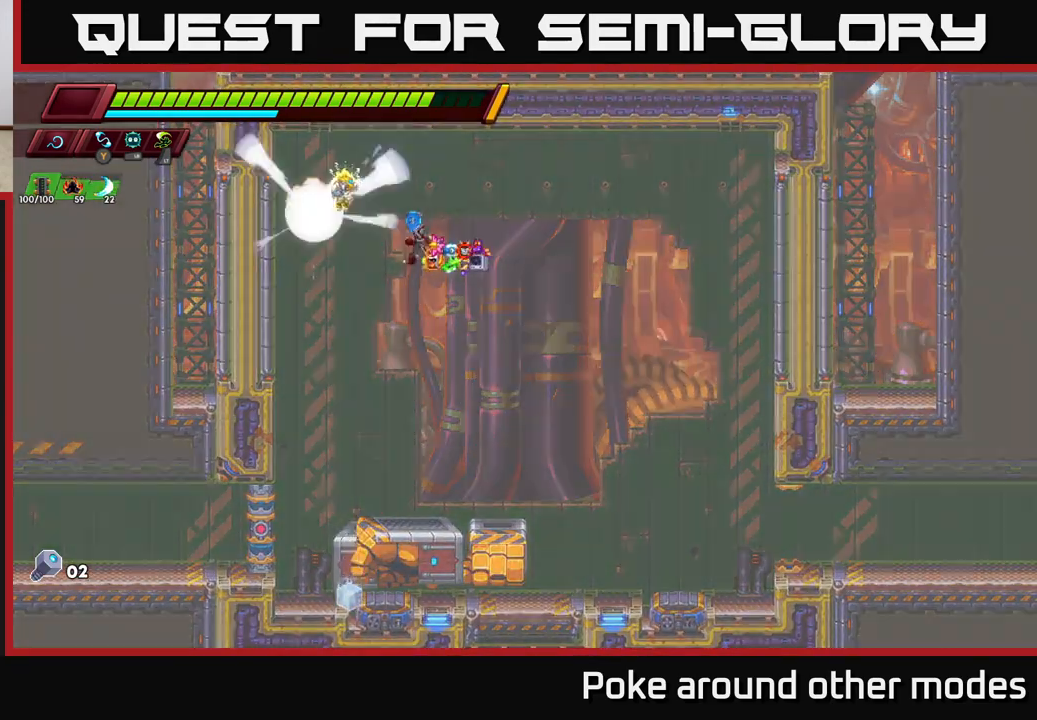
{"buttons": [], "left_stick": "center", "right_stick": "center", "events": []}
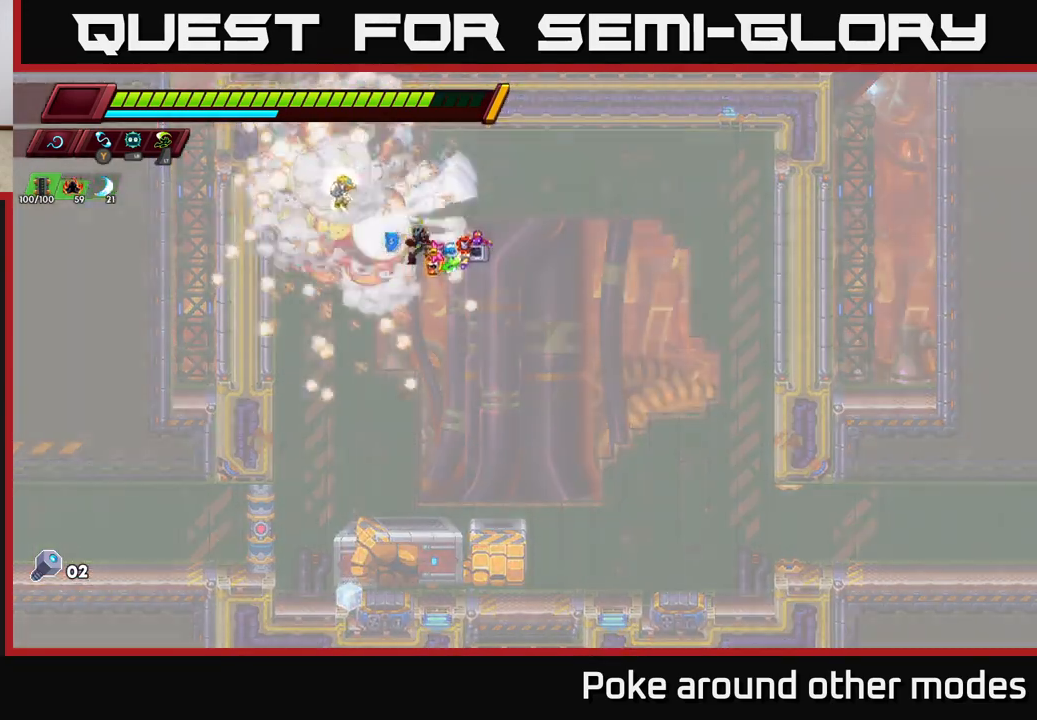
{"buttons": [], "left_stick": "down-left", "right_stick": "center", "events": [[483, "left_stick", "down-left"]]}
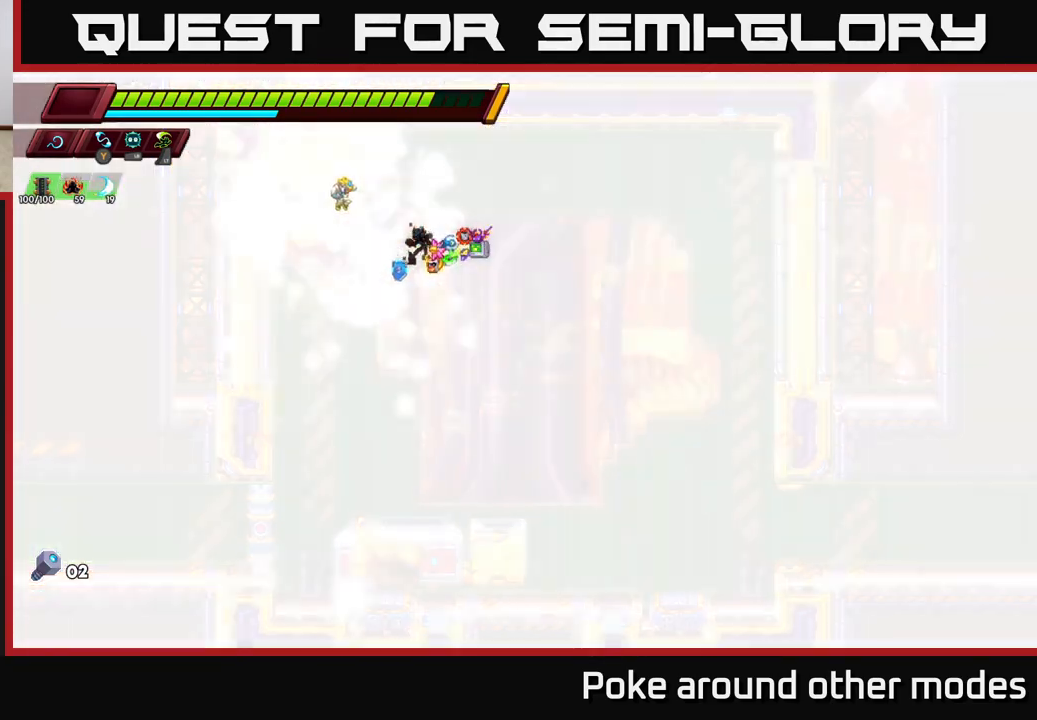
{"buttons": [], "left_stick": "right", "right_stick": "center", "events": [[217, "left_stick", "down-right"], [350, "left_stick", "right"]]}
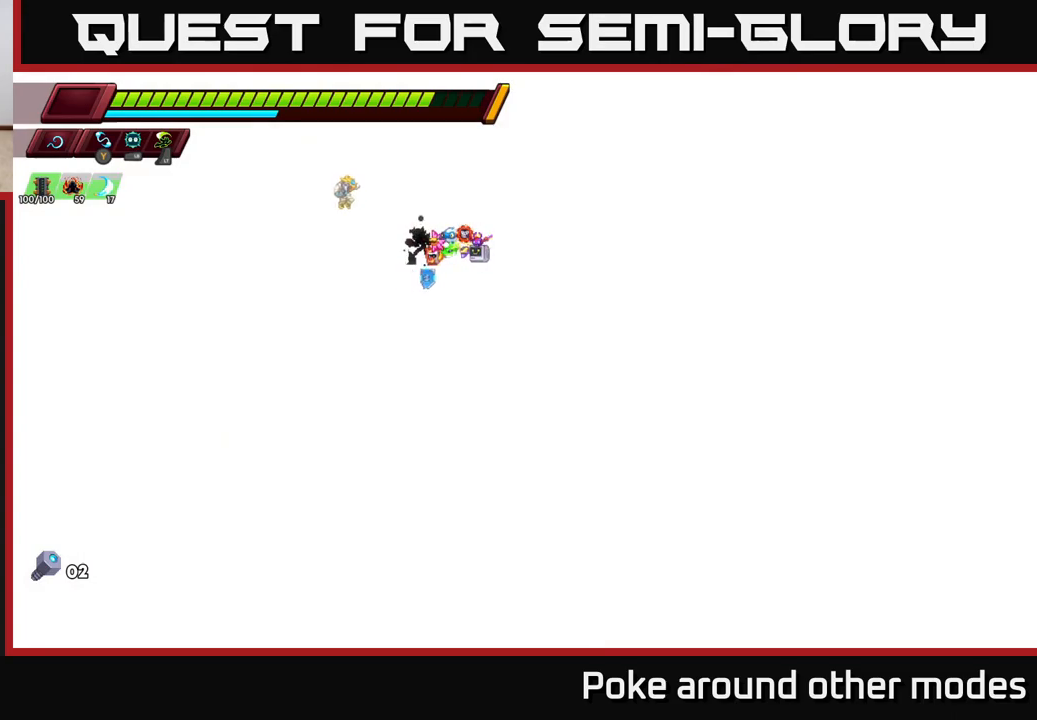
{"buttons": [], "left_stick": "up-right", "right_stick": "center", "events": [[83, "left_stick", "center"], [433, "left_stick", "up-right"]]}
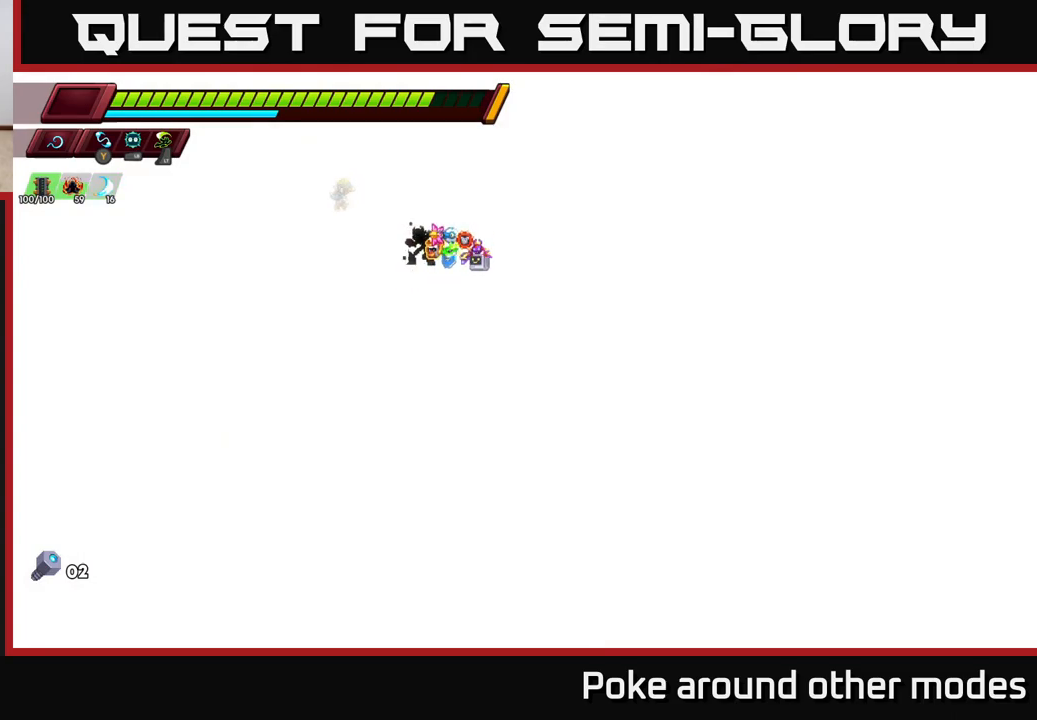
{"buttons": [], "left_stick": "center", "right_stick": "center", "events": [[33, "left_stick", "right"], [400, "left_stick", "center"]]}
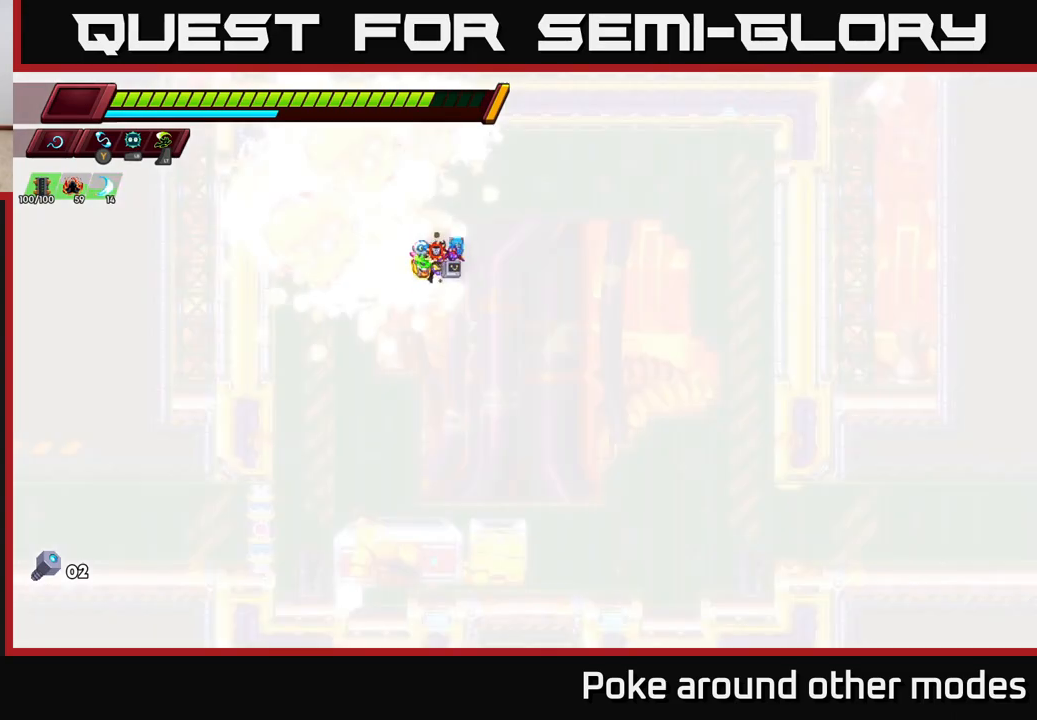
{"buttons": [], "left_stick": "left", "right_stick": "center", "events": [[67, "left_stick", "right"], [433, "left_stick", "left"]]}
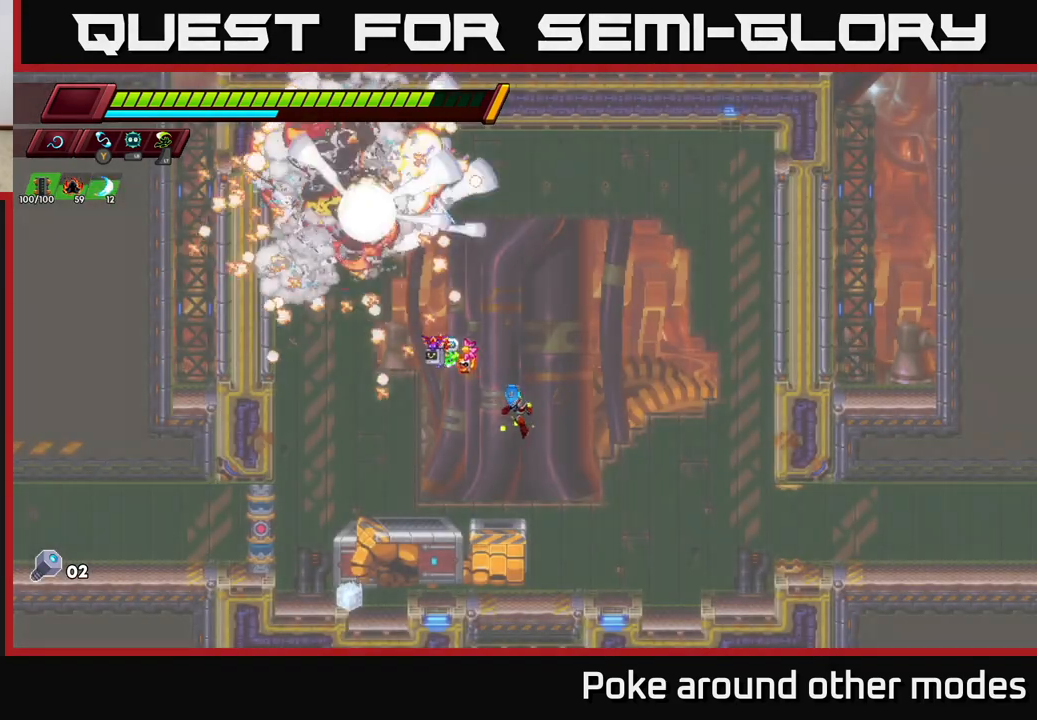
{"buttons": [], "left_stick": "left", "right_stick": "center", "events": []}